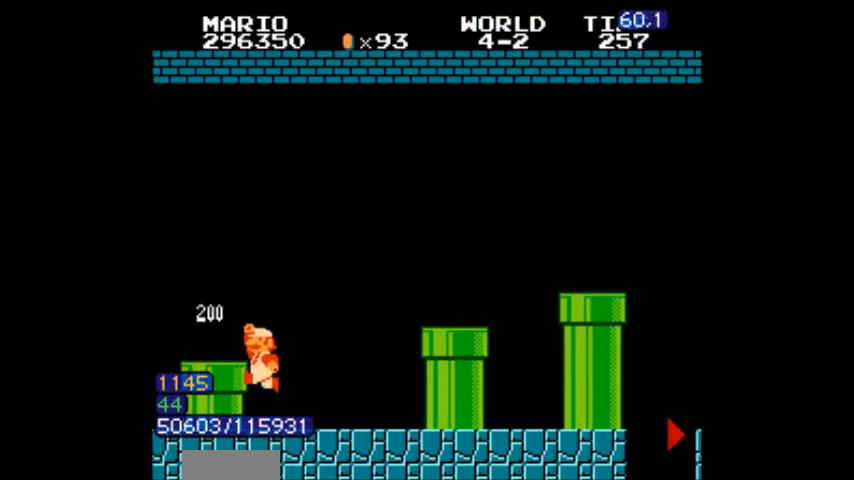
Gameplay with a controller (Nintendo layout); each line is a JSON object with the inputs held at the frame after it. "events" lists button and stick changes between this image and that frame as [ms after this image, input, new state], when the widget could be followed in between. Not read: L3 R3.
{"buttons": ["B", "DPAD_RIGHT"], "events": [[33, "DPAD_LEFT", "up"], [33, "DPAD_RIGHT", "down"], [467, "DPAD_RIGHT", "up"], [500, "DPAD_RIGHT", "down"]]}
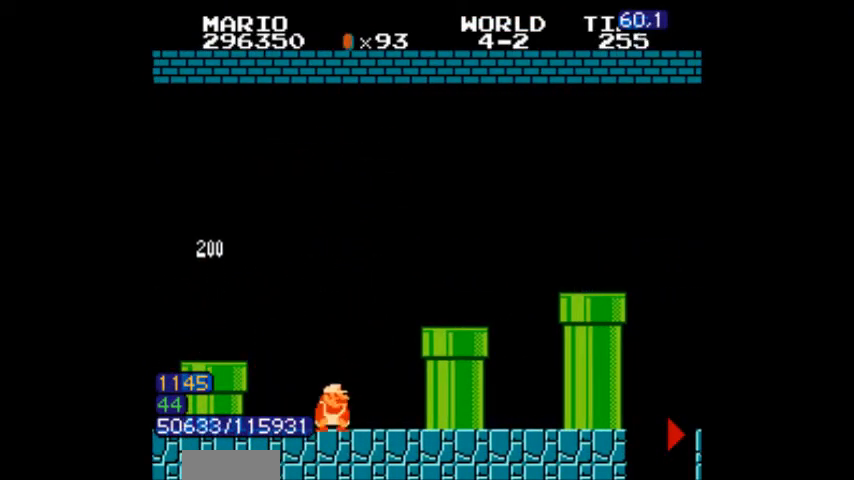
{"buttons": ["B", "DPAD_LEFT"], "events": [[34, "DPAD_DOWN", "down"], [34, "DPAD_RIGHT", "up"], [67, "A", "down"], [67, "DPAD_DOWN", "up"], [67, "DPAD_RIGHT", "down"], [100, "DPAD_RIGHT", "up"], [201, "A", "up"], [467, "DPAD_LEFT", "down"]]}
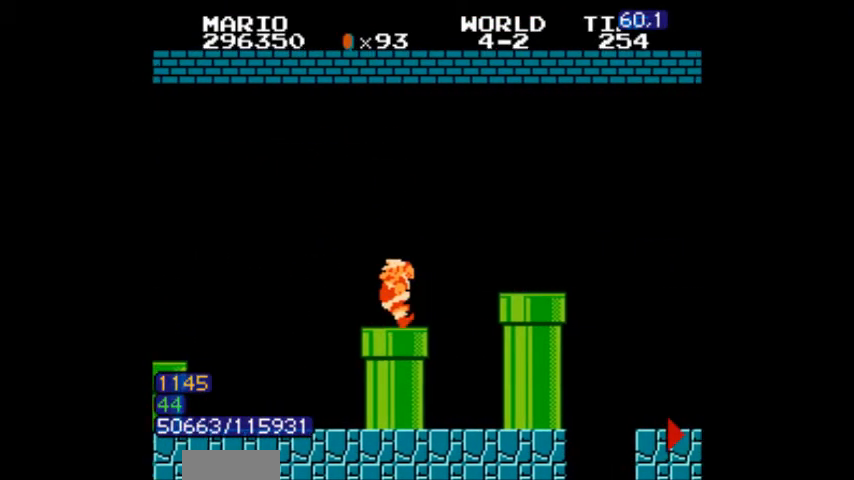
{"buttons": ["A", "B", "DPAD_RIGHT"], "events": [[133, "DPAD_RIGHT", "down"], [167, "DPAD_RIGHT", "up"], [233, "DPAD_RIGHT", "down"], [267, "DPAD_LEFT", "up"], [434, "B", "up"], [467, "A", "down"], [467, "B", "down"]]}
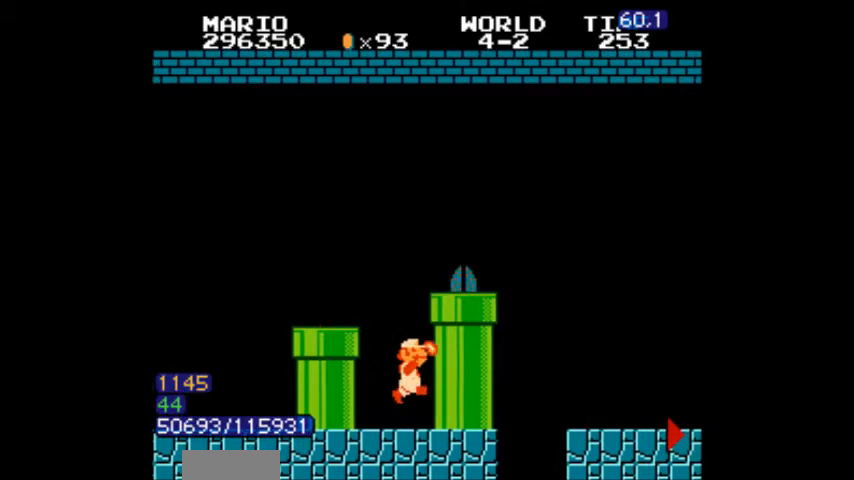
{"buttons": ["A", "B", "DPAD_LEFT"], "events": [[34, "A", "up"], [34, "DPAD_RIGHT", "up"], [100, "A", "down"], [201, "B", "up"], [301, "B", "down"], [334, "DPAD_LEFT", "down"]]}
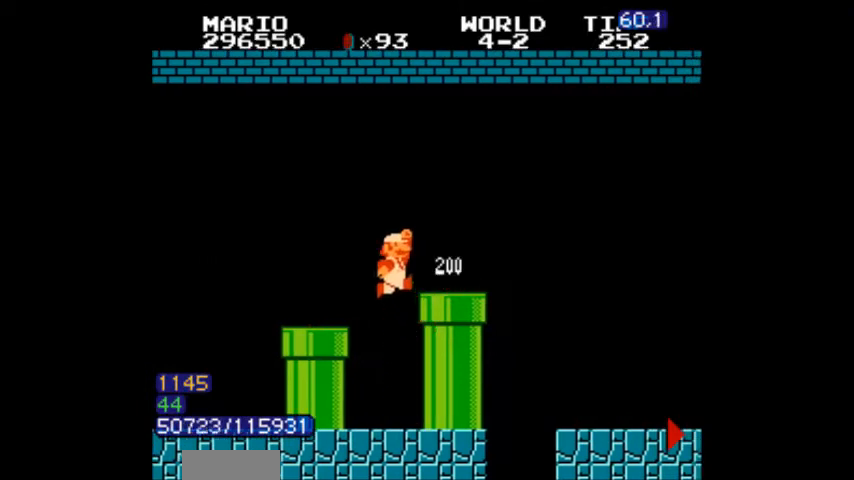
{"buttons": ["B", "DPAD_RIGHT"], "events": [[200, "A", "up"], [233, "B", "up"], [233, "DPAD_LEFT", "up"], [334, "A", "down"], [334, "B", "down"], [334, "DPAD_RIGHT", "down"], [367, "A", "up"], [367, "B", "up"], [400, "B", "down"]]}
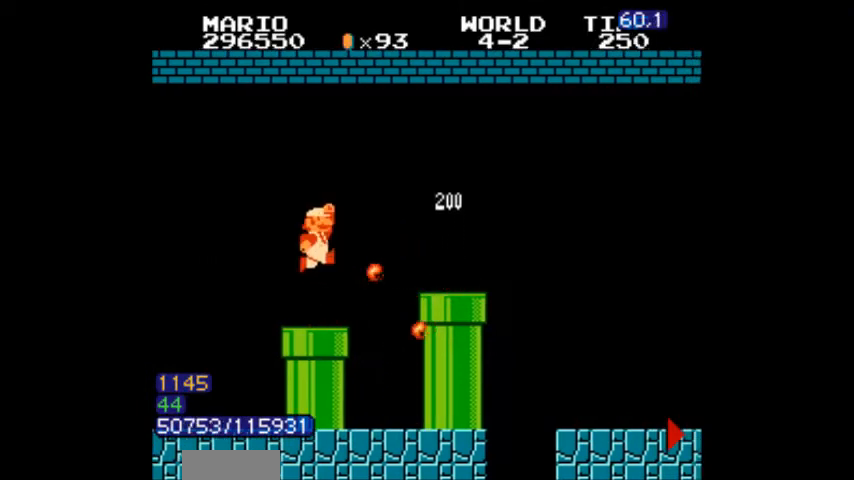
{"buttons": ["A", "B", "DPAD_RIGHT"], "events": [[501, "A", "down"]]}
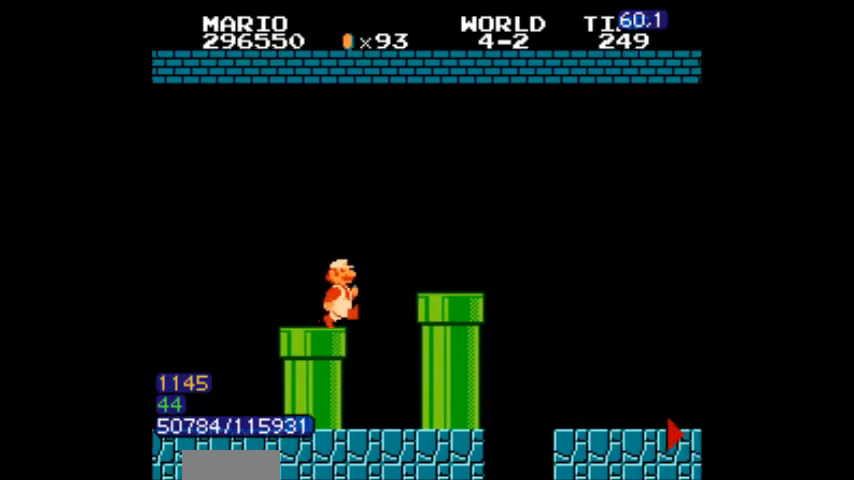
{"buttons": ["B", "DPAD_RIGHT"], "events": [[100, "A", "up"]]}
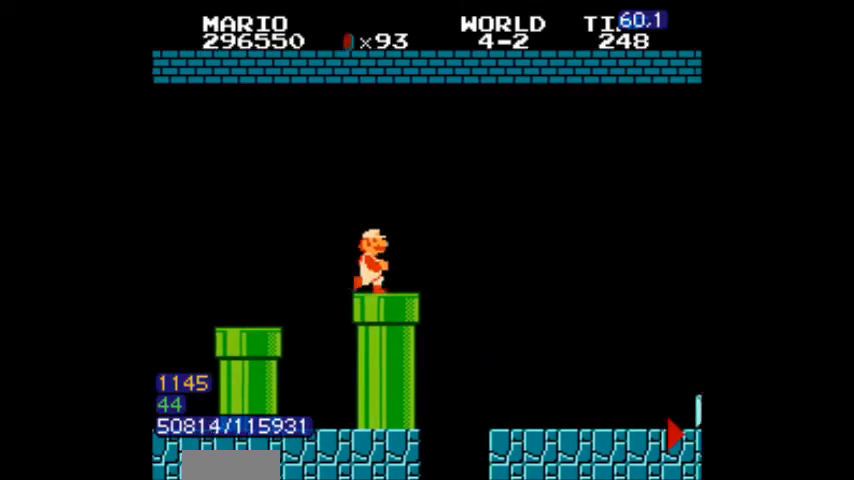
{"buttons": ["B", "DPAD_RIGHT"], "events": []}